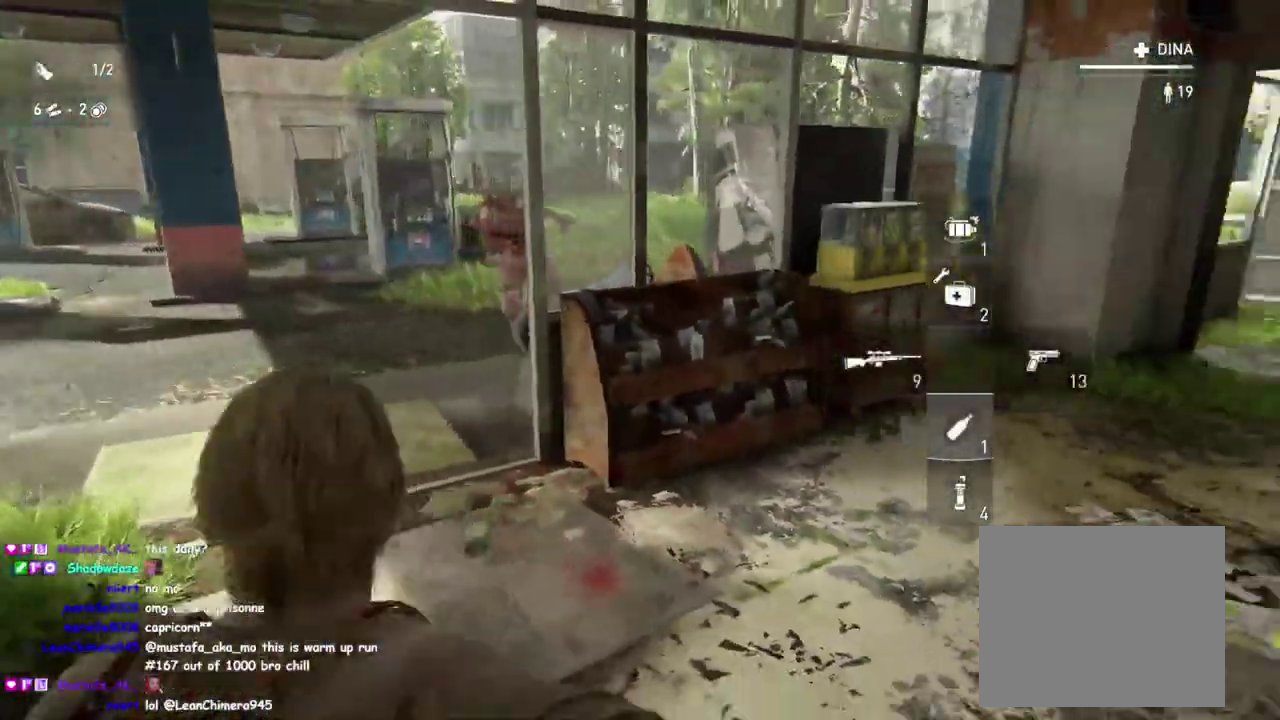
Gameplay with a controller (PlayStation layout); each line is a JSON object with the inputs held at the frame after it. "events" lists button and stick changes between this image and that frame as [ms after this image, input, new state], when the widget could be followed in between. This overlay highlights the sticks when they move; stick clicks (L3 R3) are not distinguishable. Not read: L1.
{"buttons": ["SQUARE"], "left_stick": "up", "right_stick": "center", "events": [[50, "left_stick", "down-right"], [100, "R2", "down"], [283, "R2", "up"], [300, "left_stick", "up-left"], [350, "left_stick", "up"], [400, "SQUARE", "down"]]}
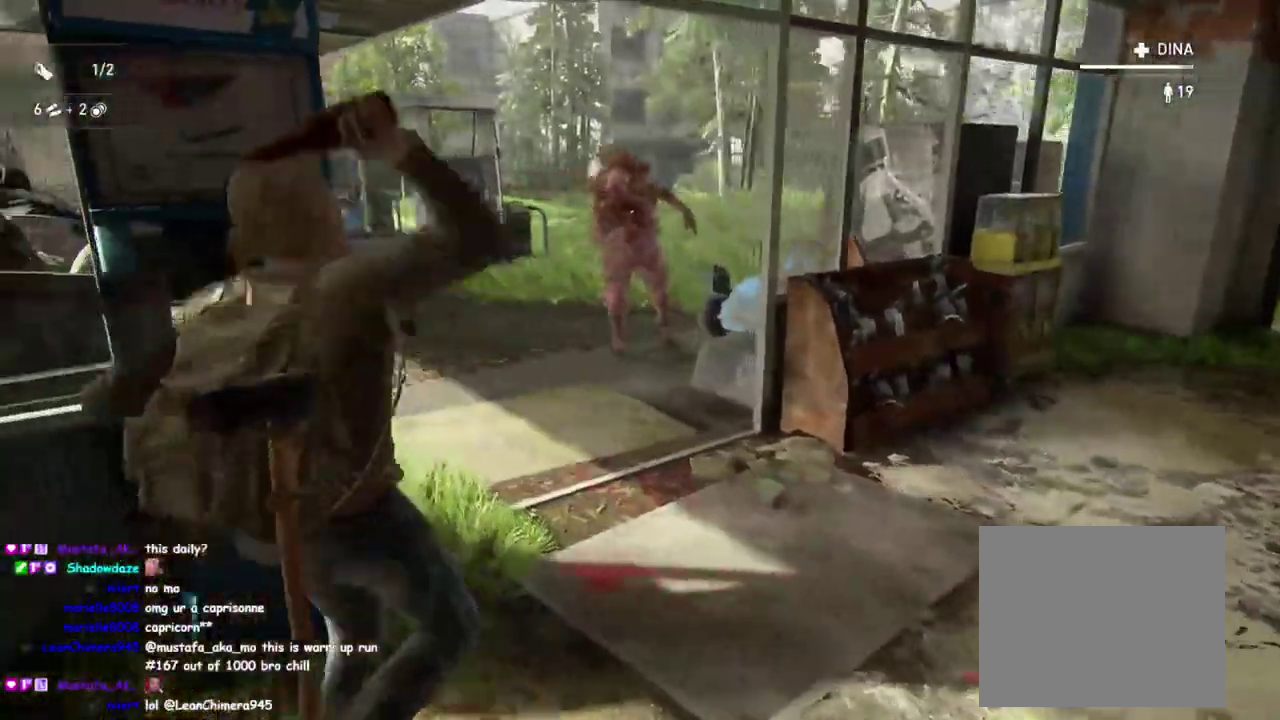
{"buttons": [], "left_stick": "up", "right_stick": "center", "events": [[67, "SQUARE", "up"]]}
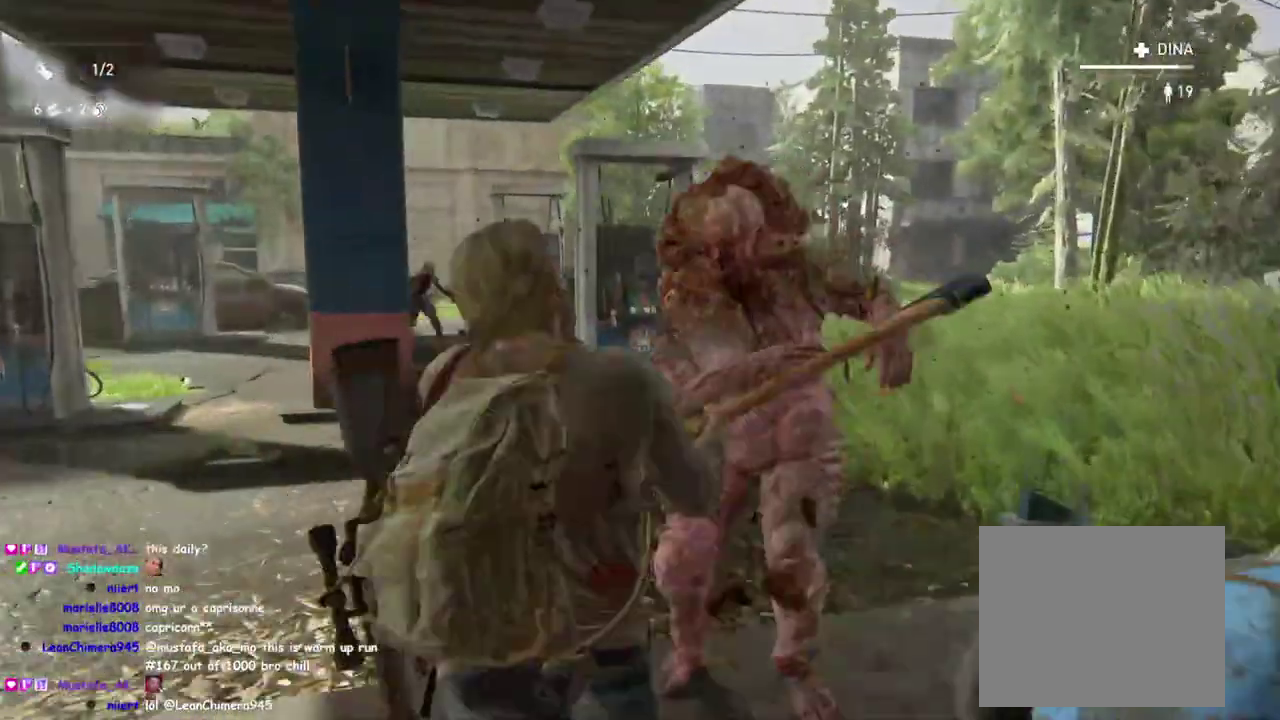
{"buttons": [], "left_stick": "down-right", "right_stick": "down-right", "events": [[67, "left_stick", "up-left"], [150, "right_stick", "right"], [183, "left_stick", "left"], [200, "DPAD_RIGHT", "down"], [283, "left_stick", "up-right"], [300, "right_stick", "left"], [317, "DPAD_RIGHT", "up"], [333, "left_stick", "down"], [350, "right_stick", "down-right"], [433, "left_stick", "down-right"]]}
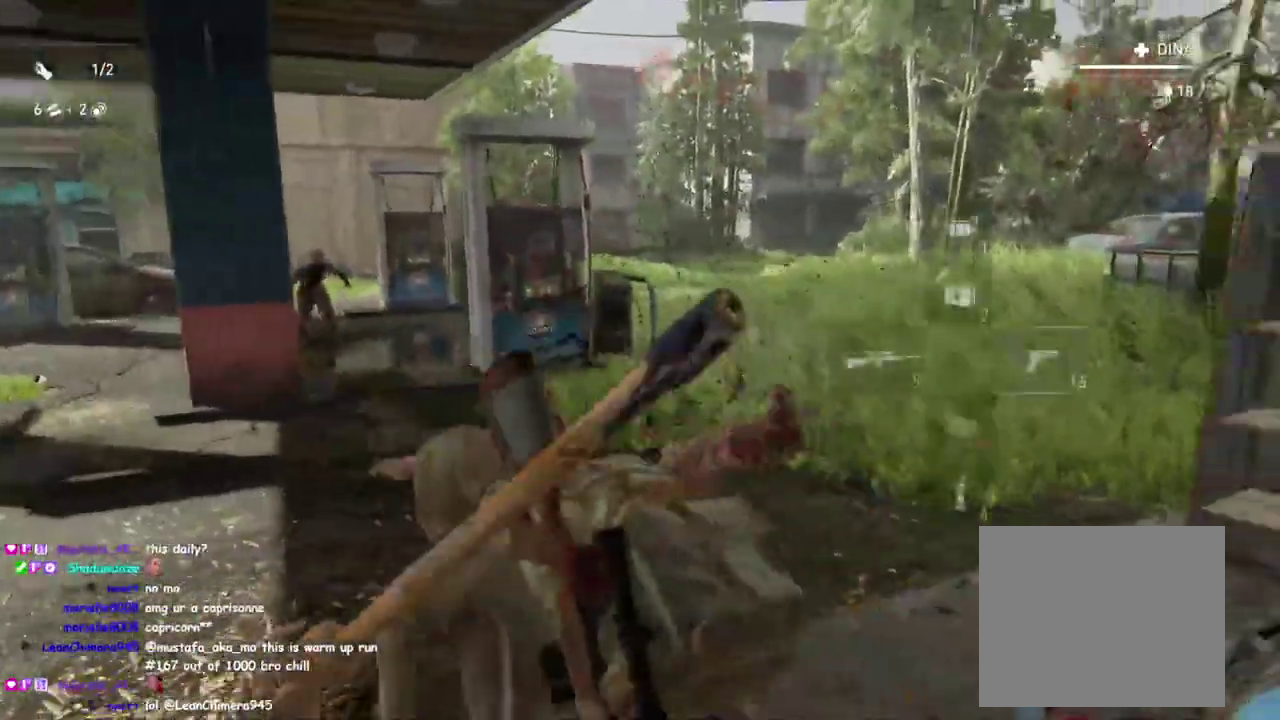
{"buttons": [], "left_stick": "up-right", "right_stick": "left", "events": [[50, "left_stick", "up-left"], [67, "TRIANGLE", "down"], [100, "right_stick", "right"], [200, "TRIANGLE", "up"], [267, "right_stick", "center"], [317, "left_stick", "right"], [400, "right_stick", "left"], [500, "left_stick", "up-right"]]}